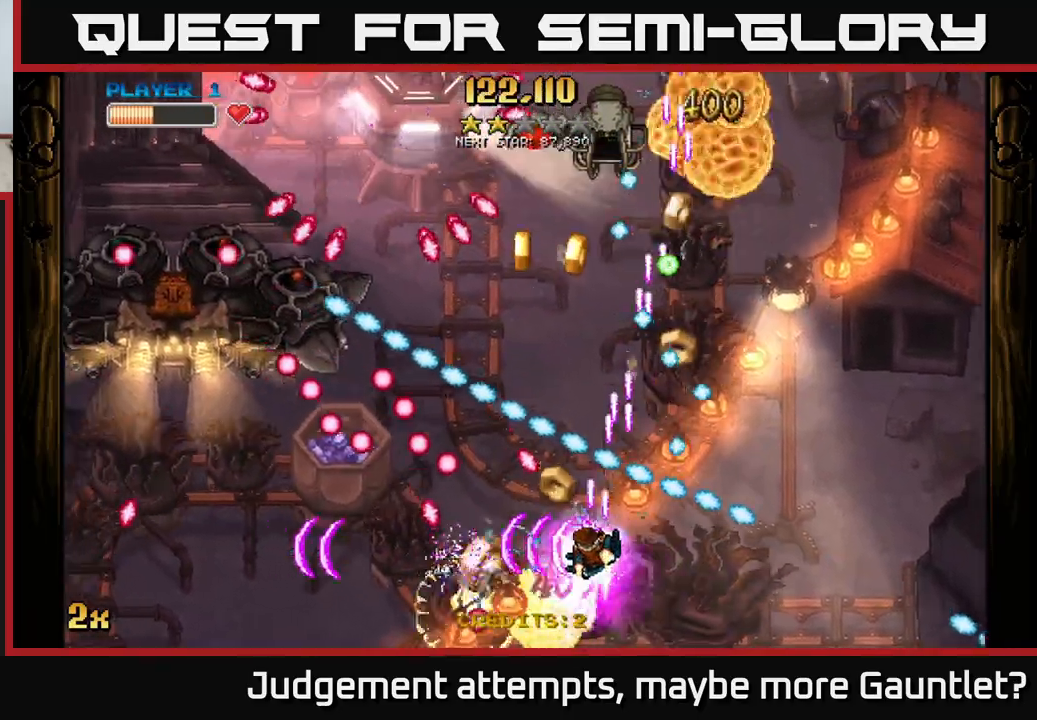
Gameplay with a controller (Xbox layout); each line is a JSON object with the inputs held at the frame after it. "events" lists button and stick changes between this image and that frame as [ms after this image, input, new state], when the widget could be followed in between. Not read: right_stick.
{"buttons": ["A"], "left_stick": "up-left", "events": [[17, "left_stick", "down-left"], [167, "left_stick", "down-right"], [300, "left_stick", "up"], [350, "left_stick", "left"], [417, "left_stick", "up-left"]]}
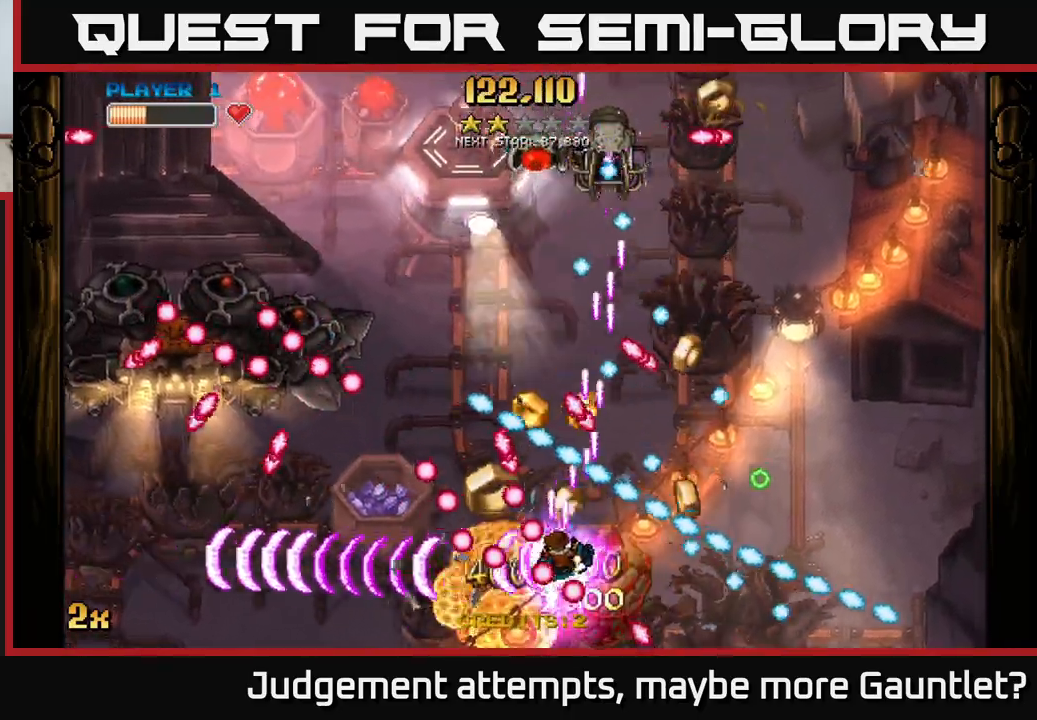
{"buttons": ["A"], "left_stick": "down-left", "events": [[83, "left_stick", "right"], [217, "left_stick", "left"], [400, "left_stick", "up"], [500, "left_stick", "down-left"]]}
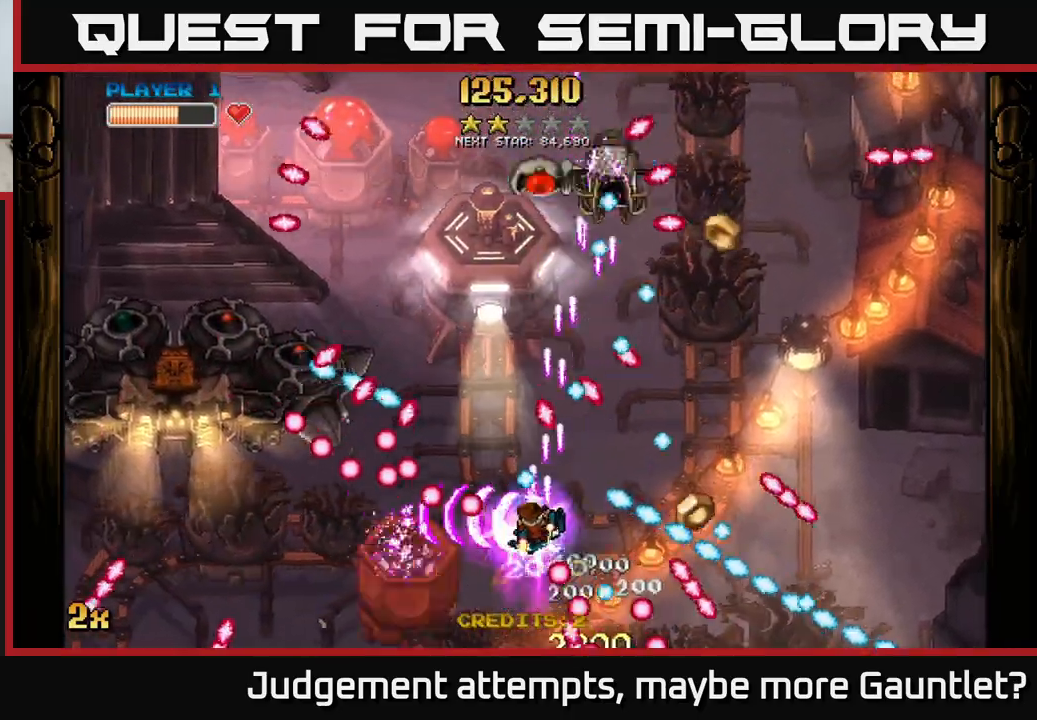
{"buttons": ["A"], "left_stick": "left", "events": [[433, "left_stick", "left"]]}
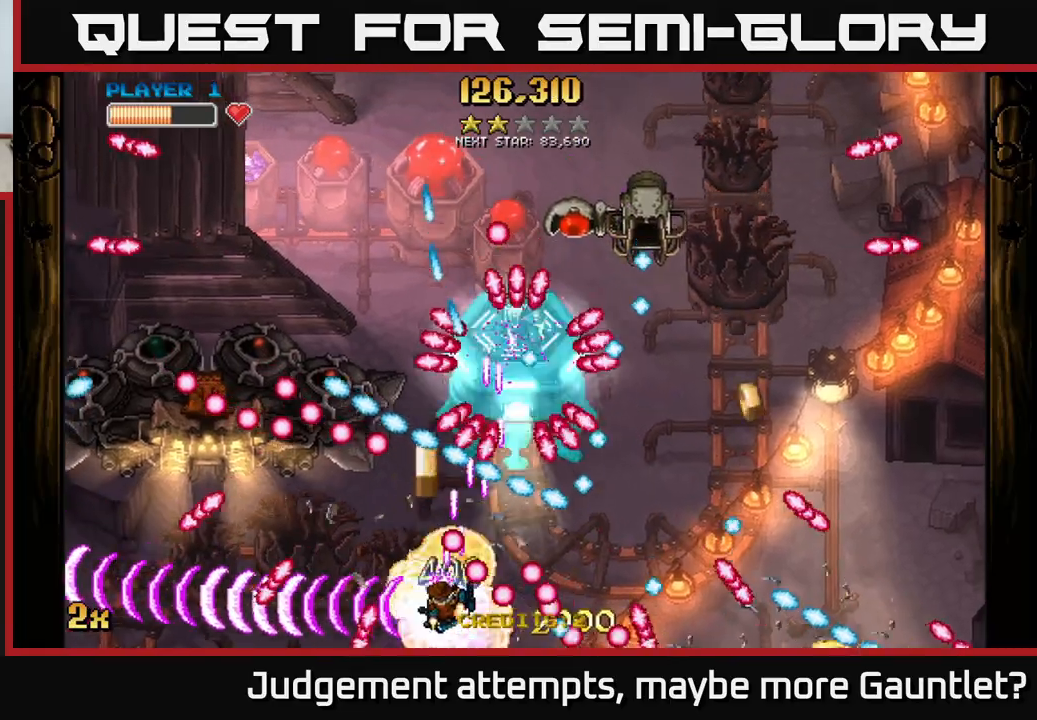
{"buttons": ["A"], "left_stick": "down-left", "events": [[67, "left_stick", "down-left"], [283, "left_stick", "up-left"], [300, "X", "down"], [400, "X", "up"], [417, "left_stick", "down-left"]]}
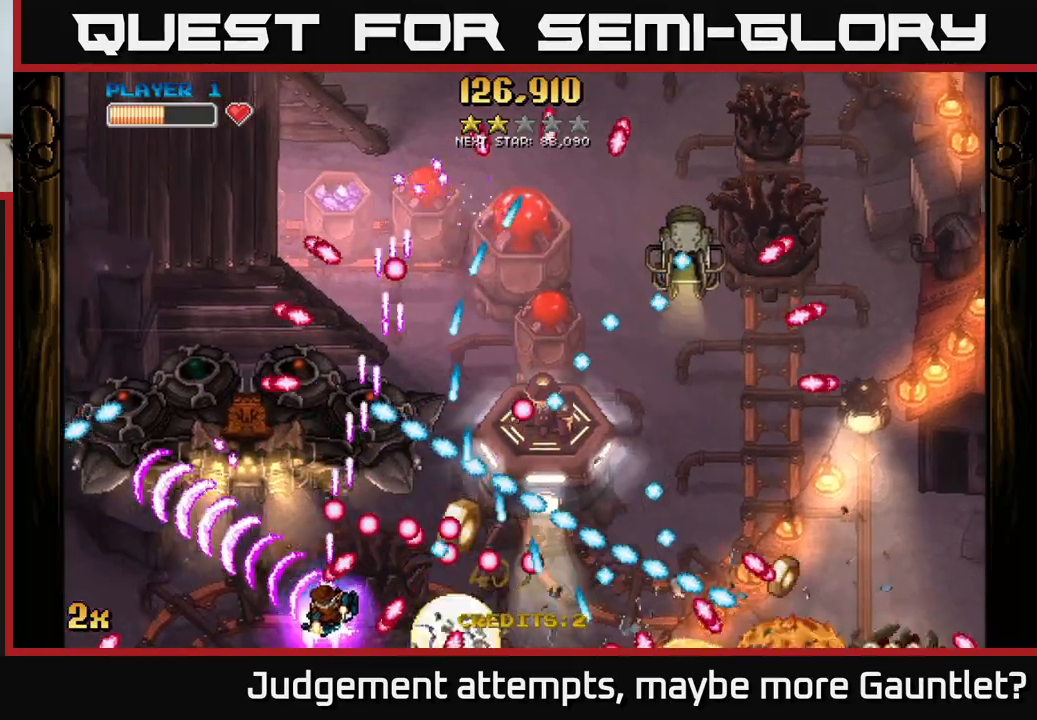
{"buttons": ["A"], "left_stick": "down-left", "events": [[17, "left_stick", "left"], [333, "X", "down"], [350, "left_stick", "up"], [450, "X", "up"], [500, "left_stick", "down-left"]]}
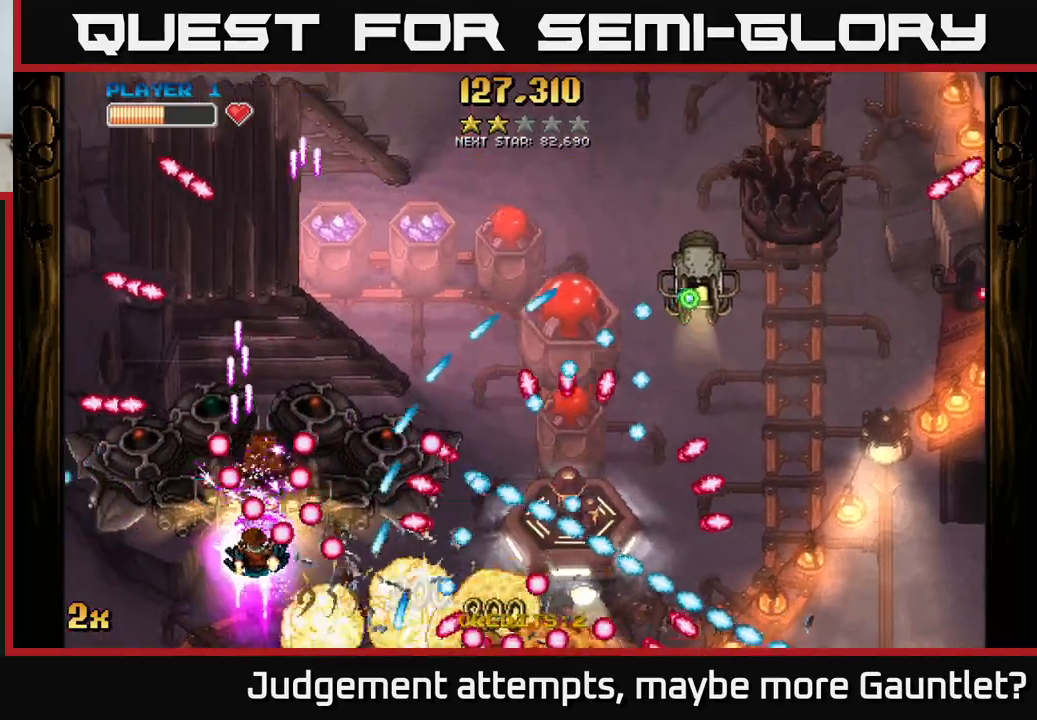
{"buttons": ["A"], "left_stick": "left", "events": [[283, "left_stick", "left"]]}
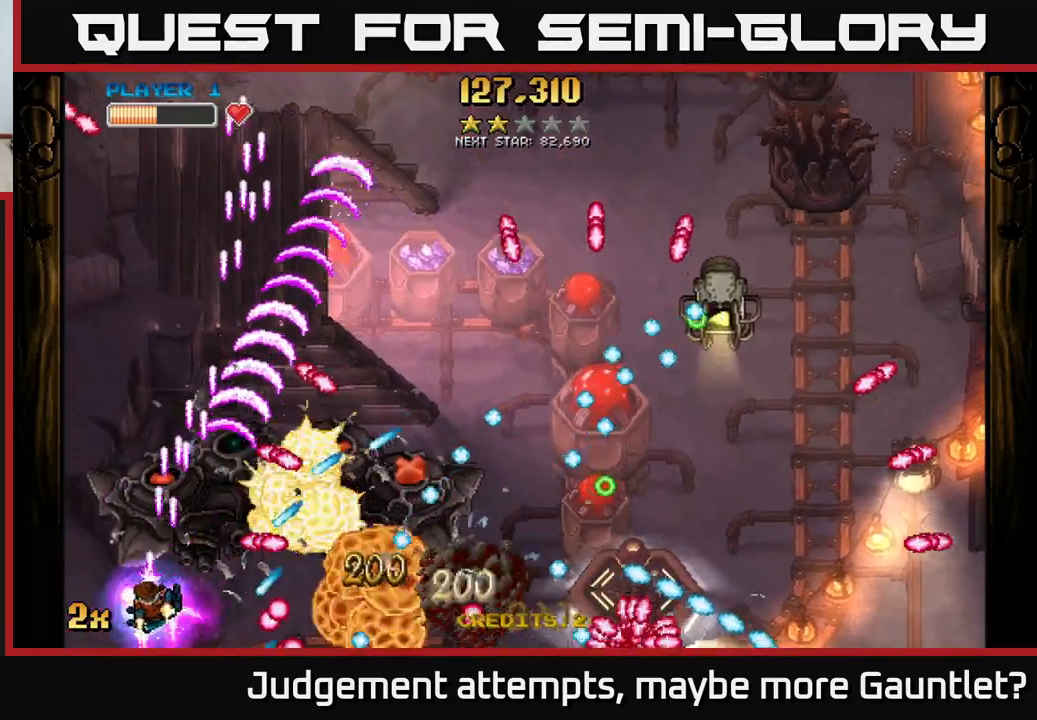
{"buttons": ["A"], "left_stick": "left", "events": [[200, "left_stick", "down"], [317, "left_stick", "center"], [467, "left_stick", "left"]]}
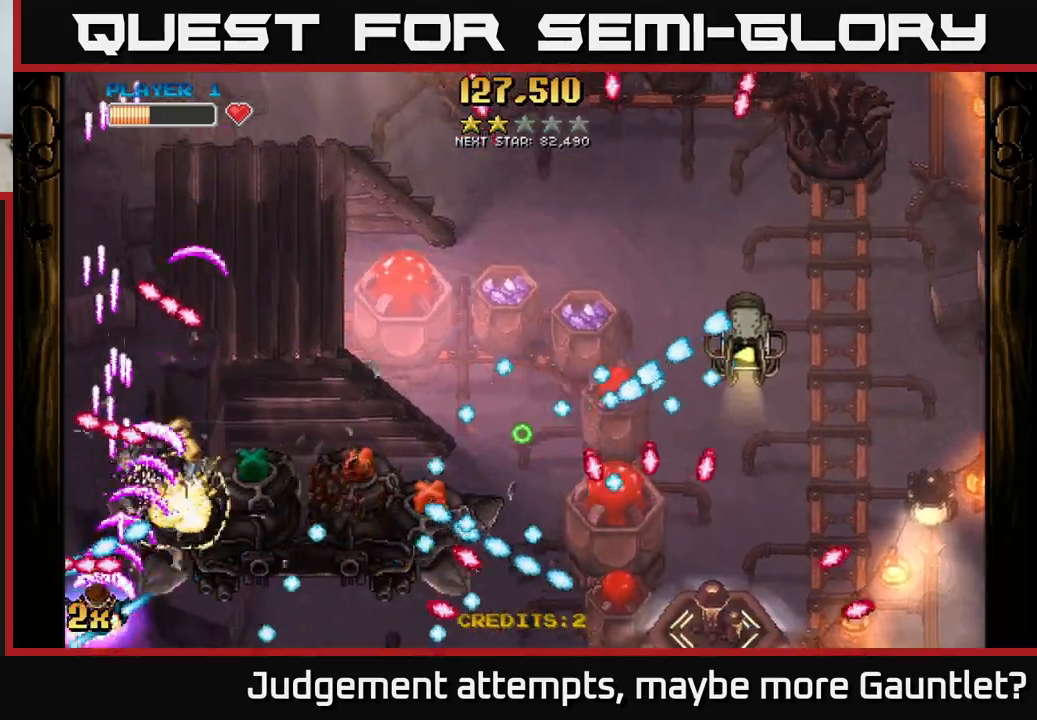
{"buttons": ["A"], "left_stick": "left", "events": [[117, "left_stick", "up"], [167, "X", "down"], [183, "left_stick", "right"], [300, "X", "up"], [383, "left_stick", "left"]]}
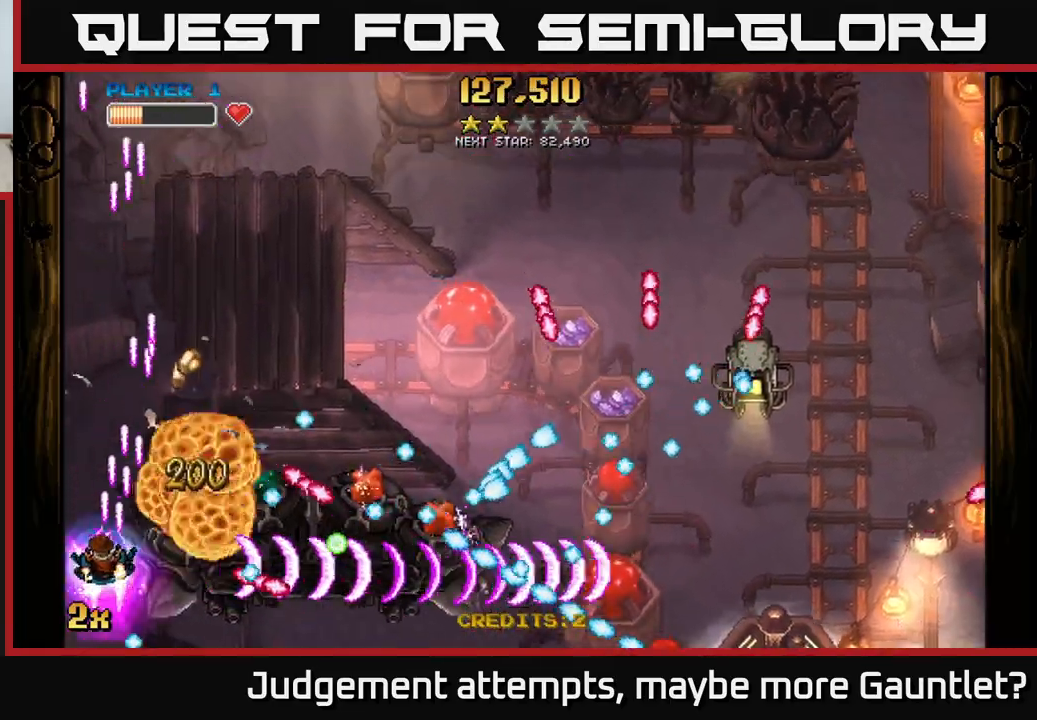
{"buttons": ["A"], "left_stick": "up", "events": [[233, "left_stick", "center"], [367, "left_stick", "up"]]}
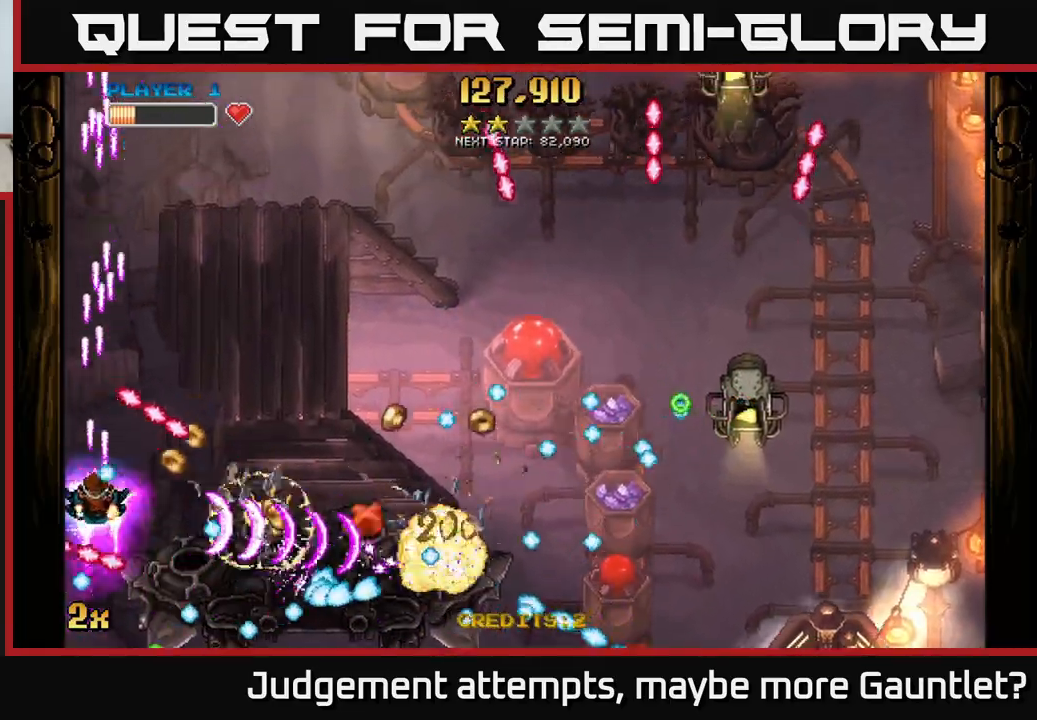
{"buttons": ["A"], "left_stick": "up-right", "events": [[117, "left_stick", "down"], [283, "left_stick", "down-left"], [417, "left_stick", "up-left"], [483, "left_stick", "up-right"]]}
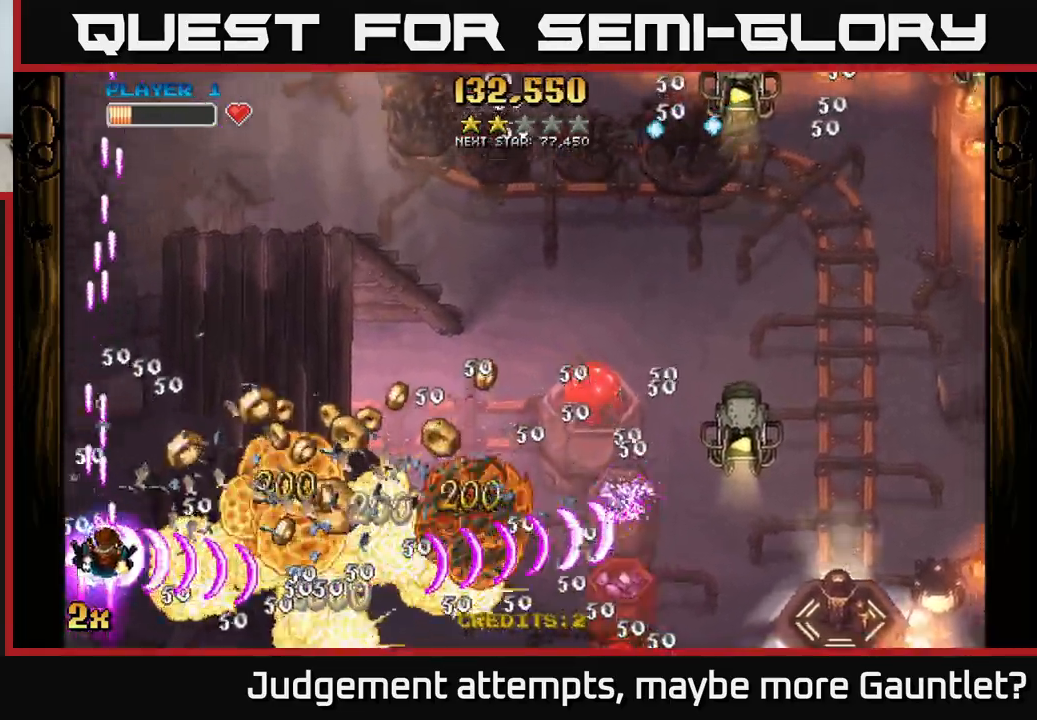
{"buttons": ["A"], "left_stick": "up-right", "events": [[17, "left_stick", "right"], [500, "left_stick", "up-right"]]}
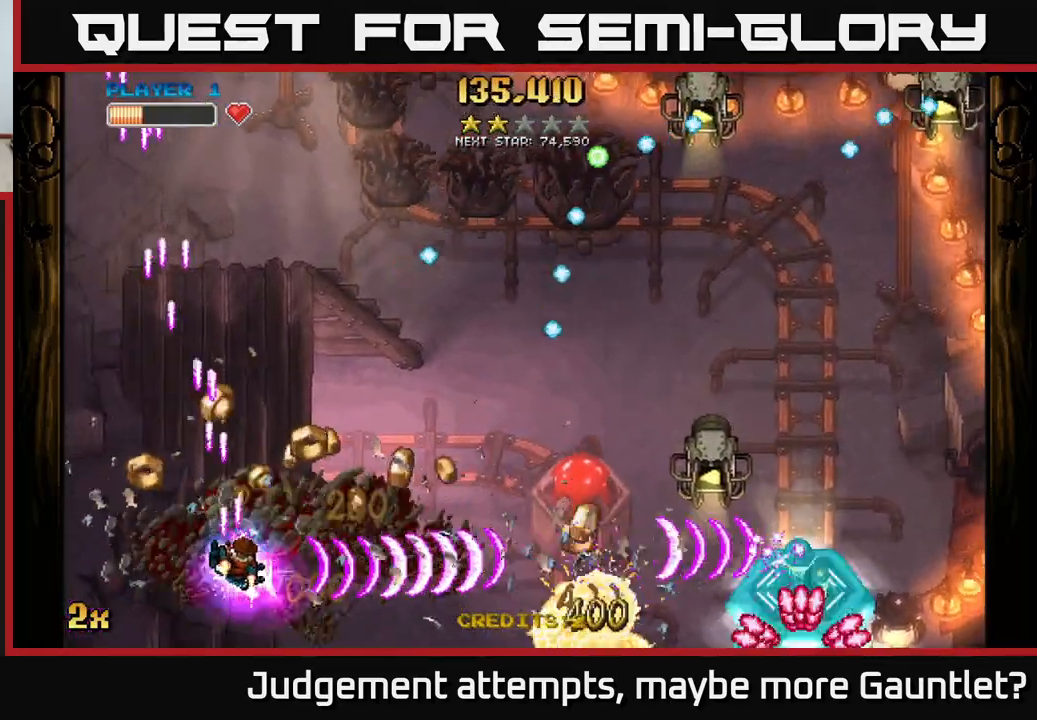
{"buttons": ["A"], "left_stick": "down-right", "events": [[217, "left_stick", "up-left"], [317, "left_stick", "down-left"], [367, "left_stick", "down-right"]]}
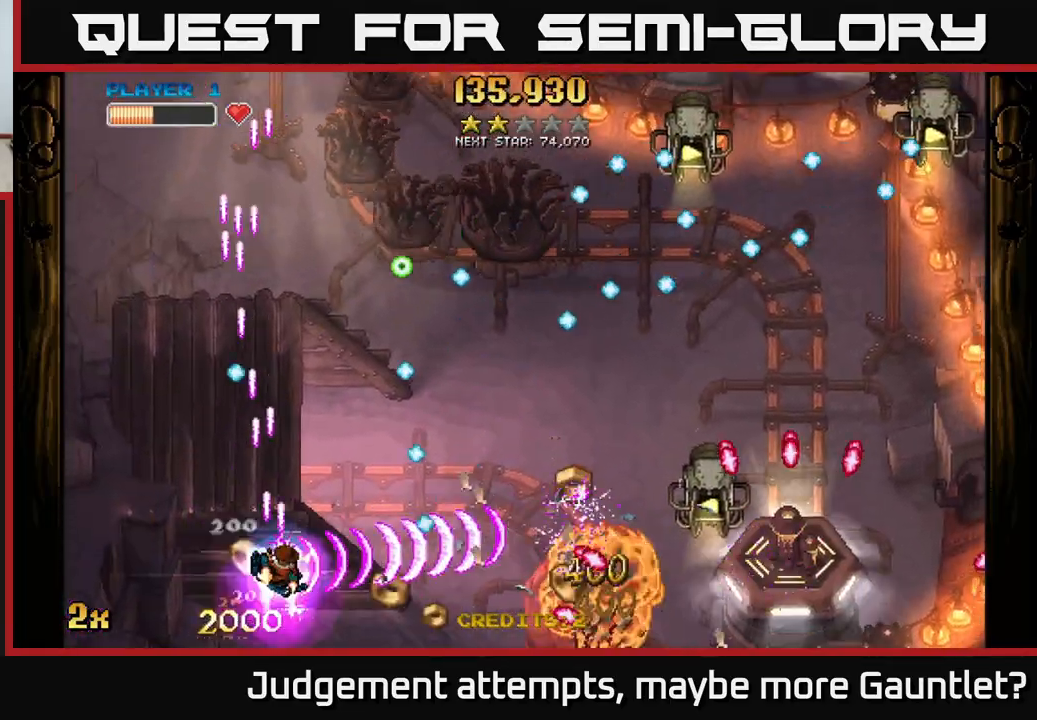
{"buttons": ["A"], "left_stick": "down-right", "events": []}
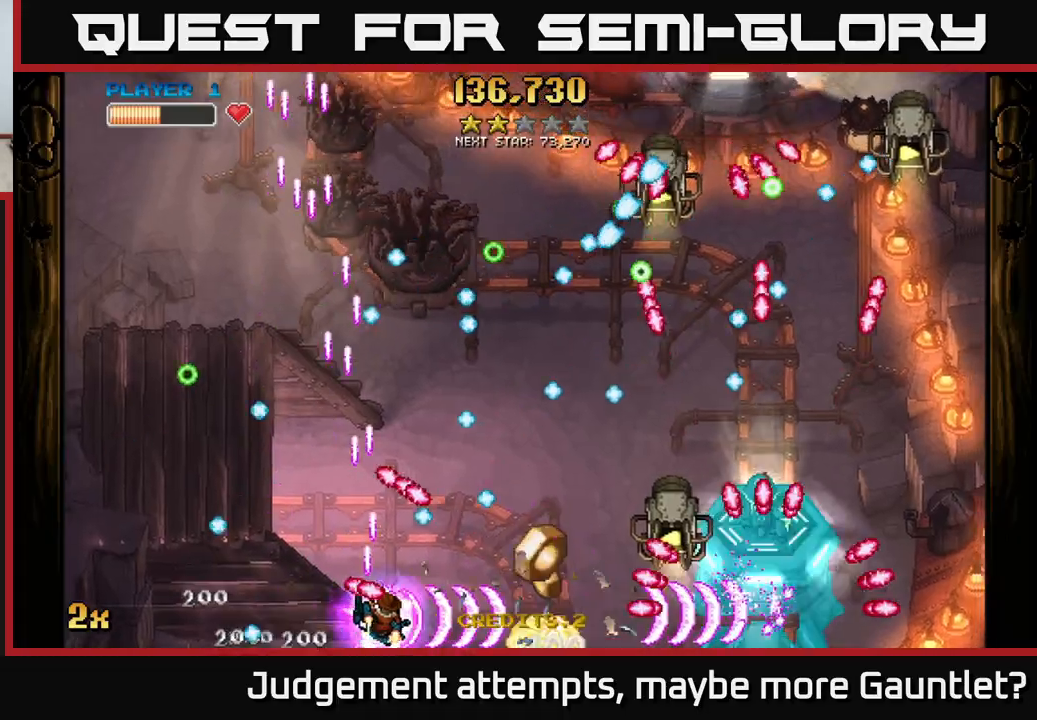
{"buttons": ["A"], "left_stick": "left", "events": [[400, "left_stick", "left"]]}
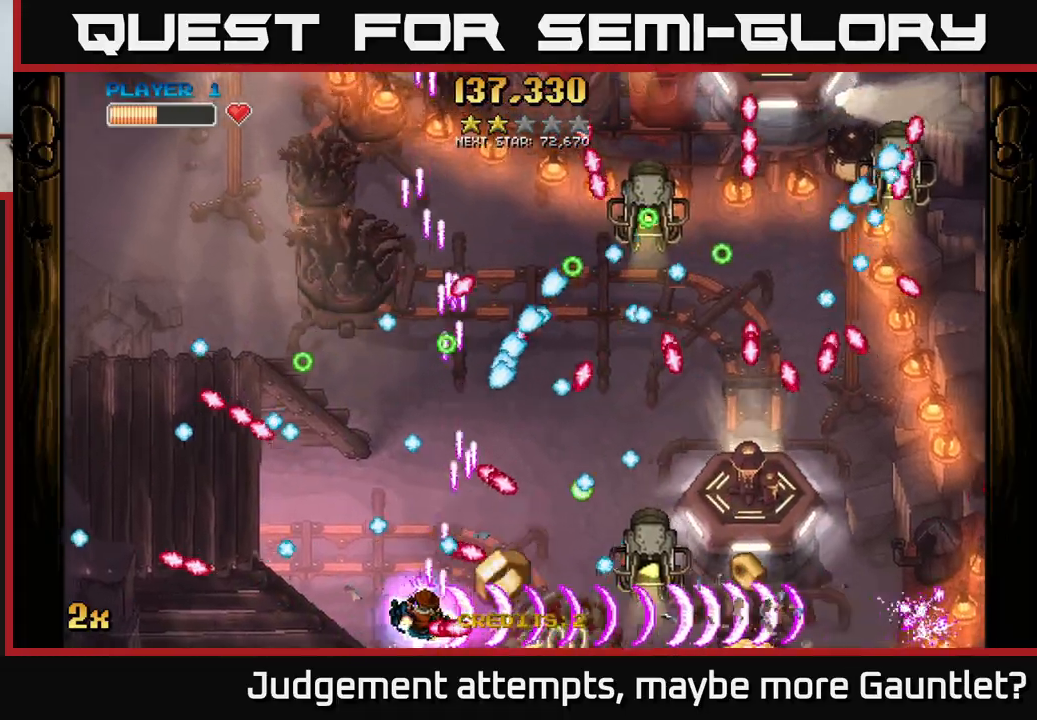
{"buttons": ["A"], "left_stick": "right", "events": [[233, "left_stick", "down"], [400, "left_stick", "right"]]}
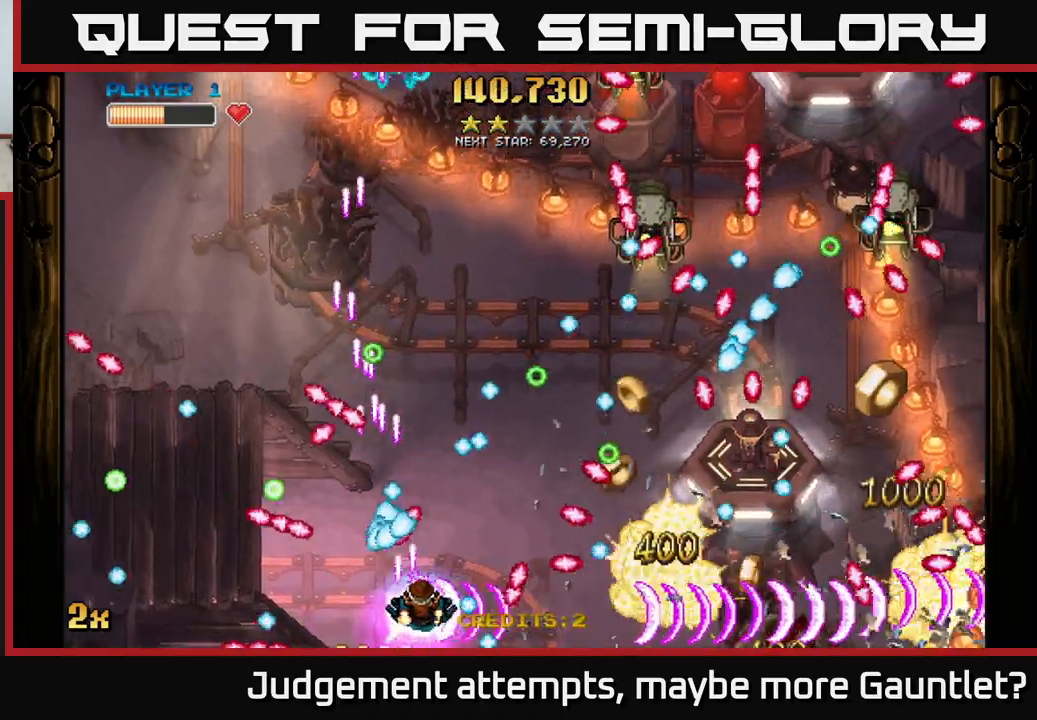
{"buttons": ["A"], "left_stick": "down-right", "events": [[33, "left_stick", "center"], [133, "left_stick", "down-left"], [200, "left_stick", "down-right"], [267, "left_stick", "center"], [367, "left_stick", "down-right"]]}
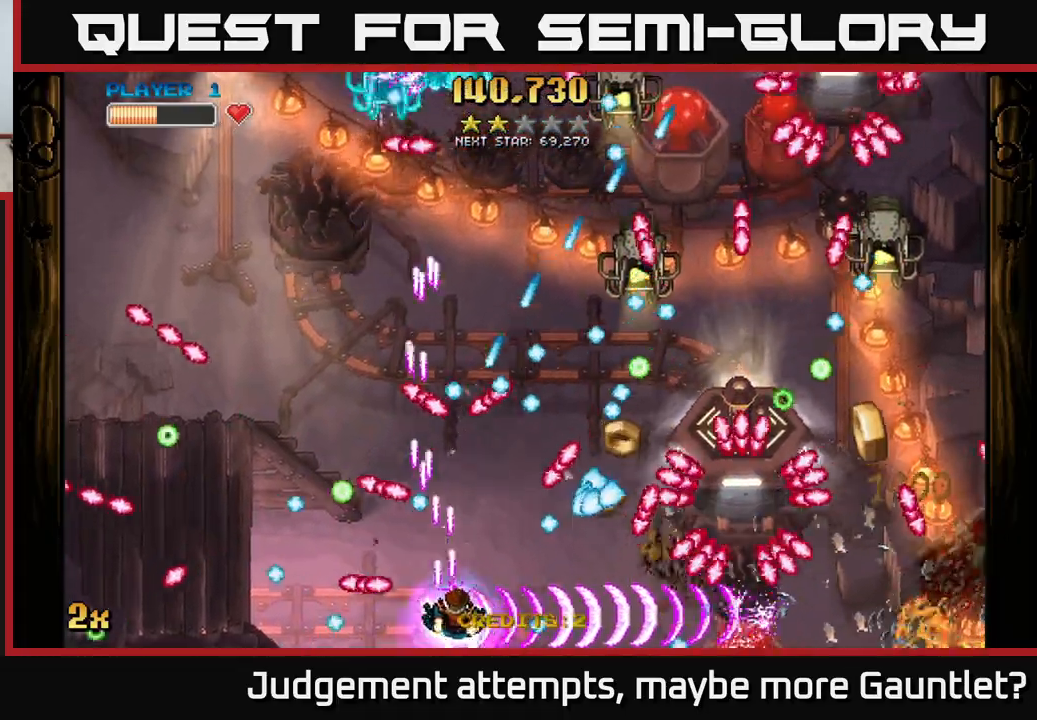
{"buttons": ["A"], "left_stick": "down-right", "events": [[67, "left_stick", "up-left"], [133, "left_stick", "down-right"]]}
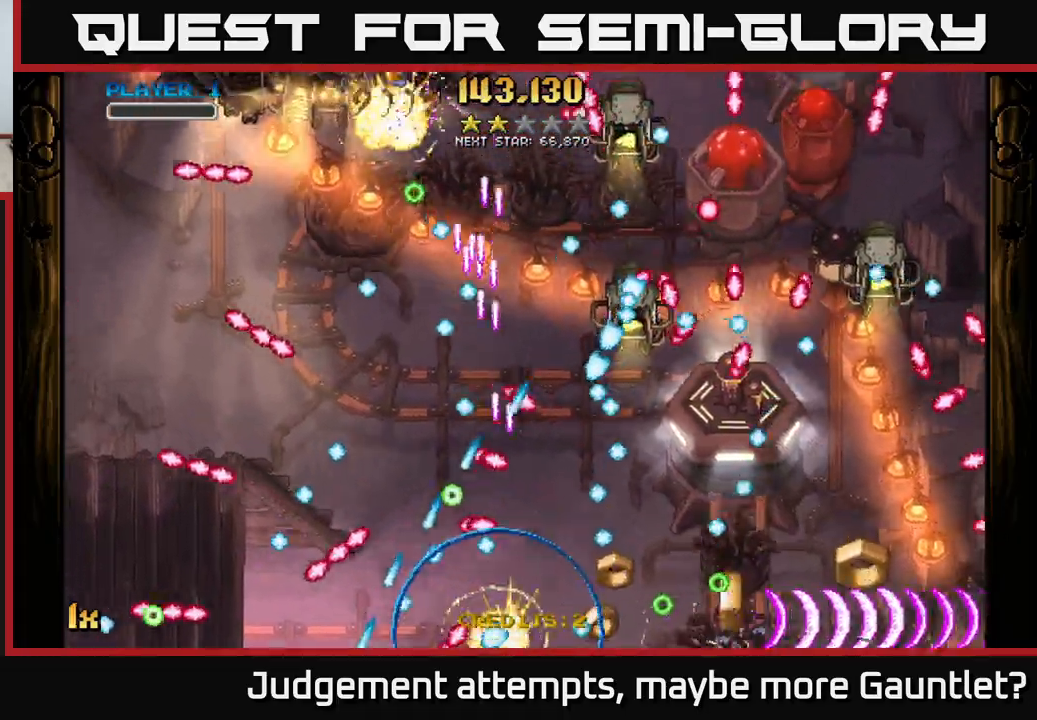
{"buttons": ["A"], "left_stick": "right", "events": [[200, "left_stick", "center"], [250, "A", "up"], [333, "left_stick", "right"], [367, "A", "down"]]}
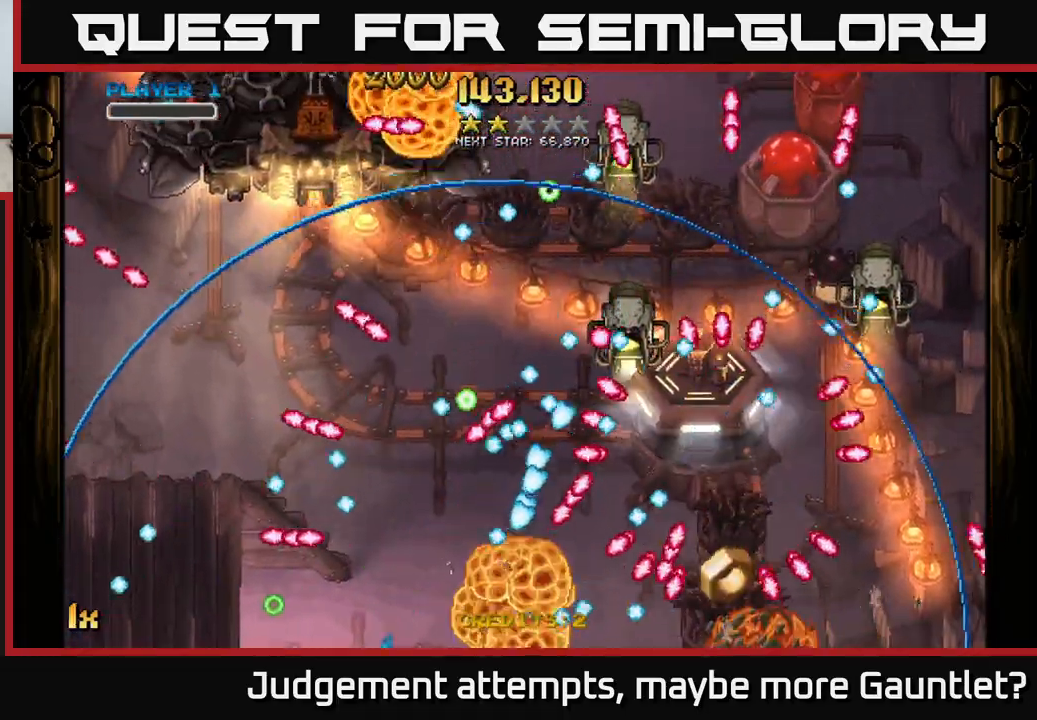
{"buttons": ["A"], "left_stick": "down-right", "events": [[167, "left_stick", "down-right"]]}
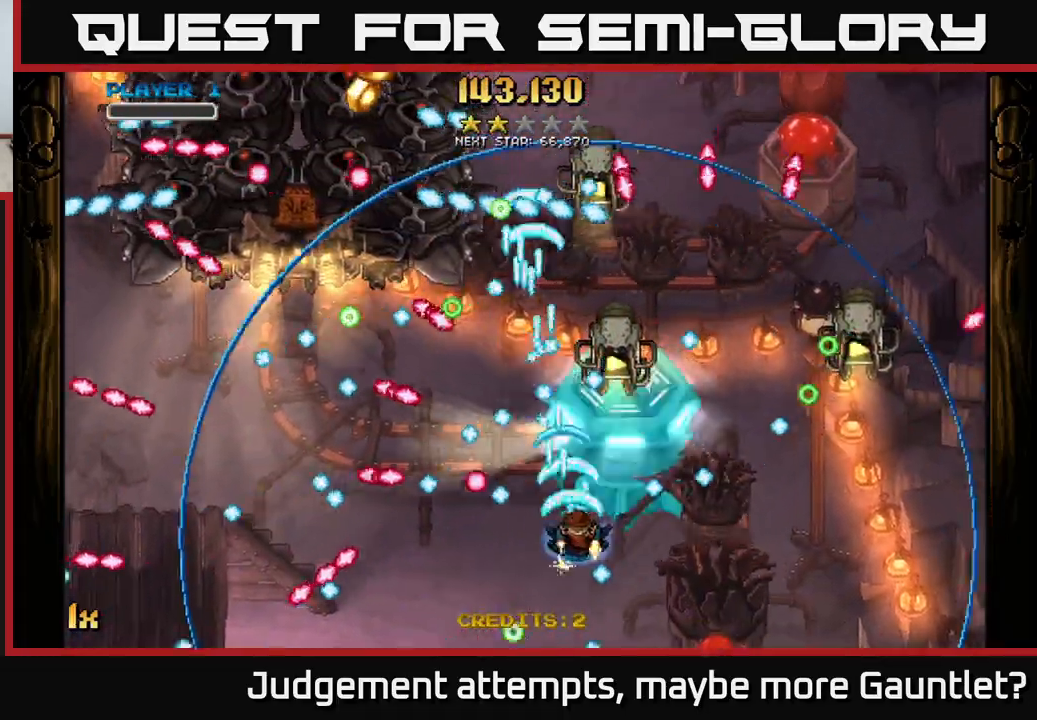
{"buttons": ["A"], "left_stick": "up-left", "events": [[483, "left_stick", "up-left"]]}
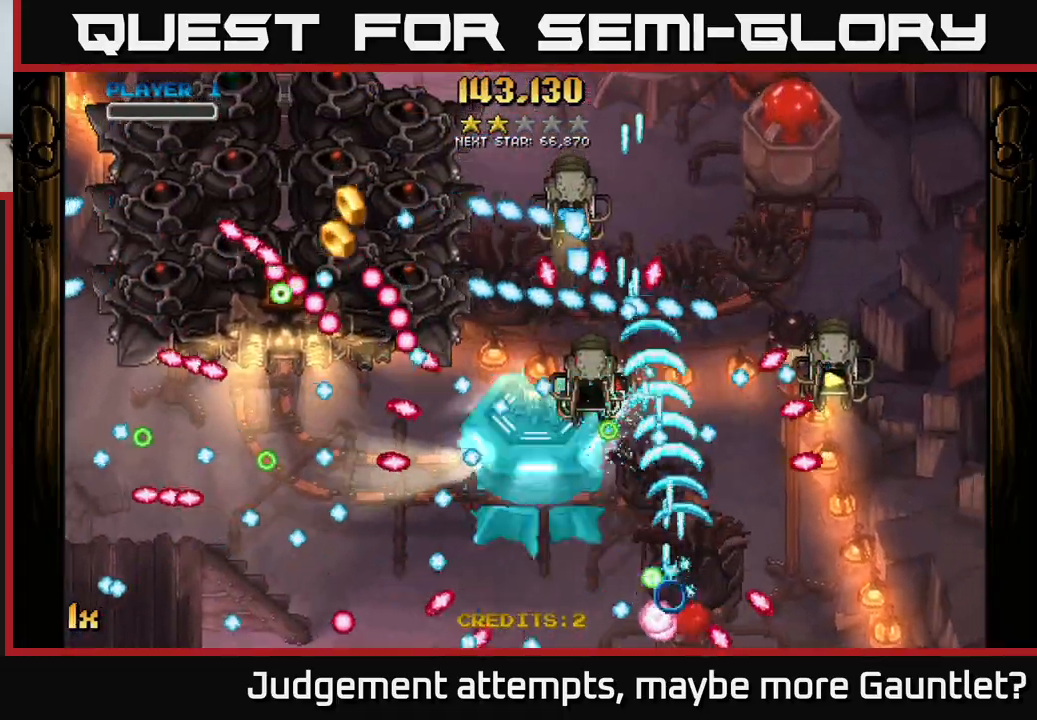
{"buttons": ["A"], "left_stick": "down-left", "events": [[167, "left_stick", "up"], [333, "left_stick", "left"], [433, "left_stick", "down-left"]]}
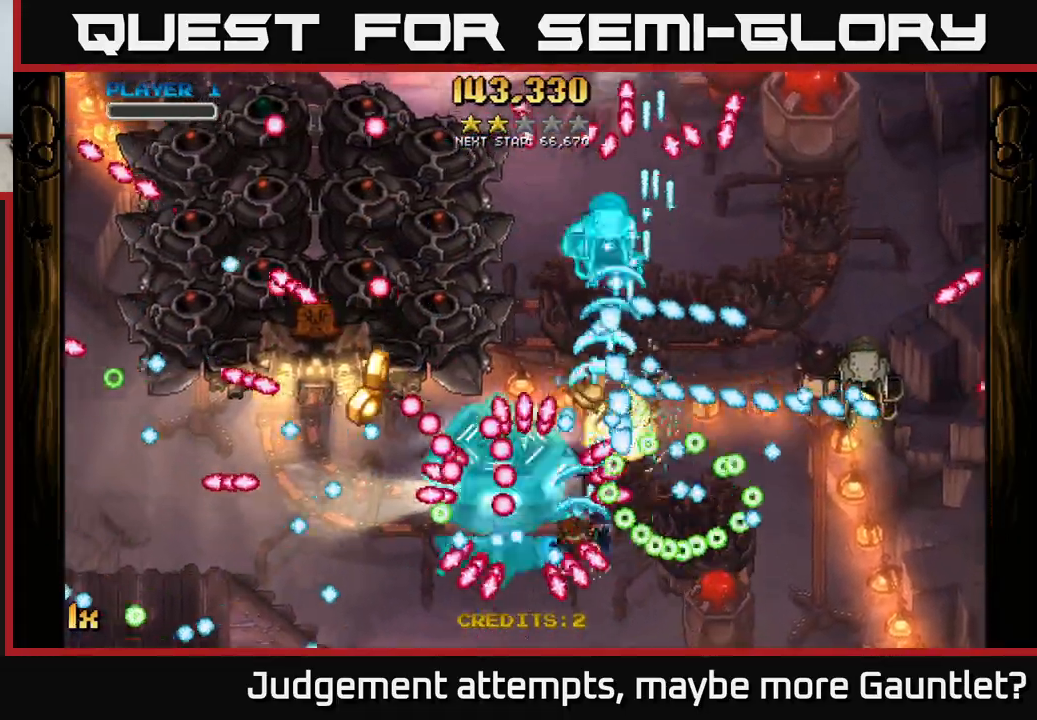
{"buttons": ["A"], "left_stick": "up-right", "events": [[183, "left_stick", "left"], [383, "left_stick", "up-right"]]}
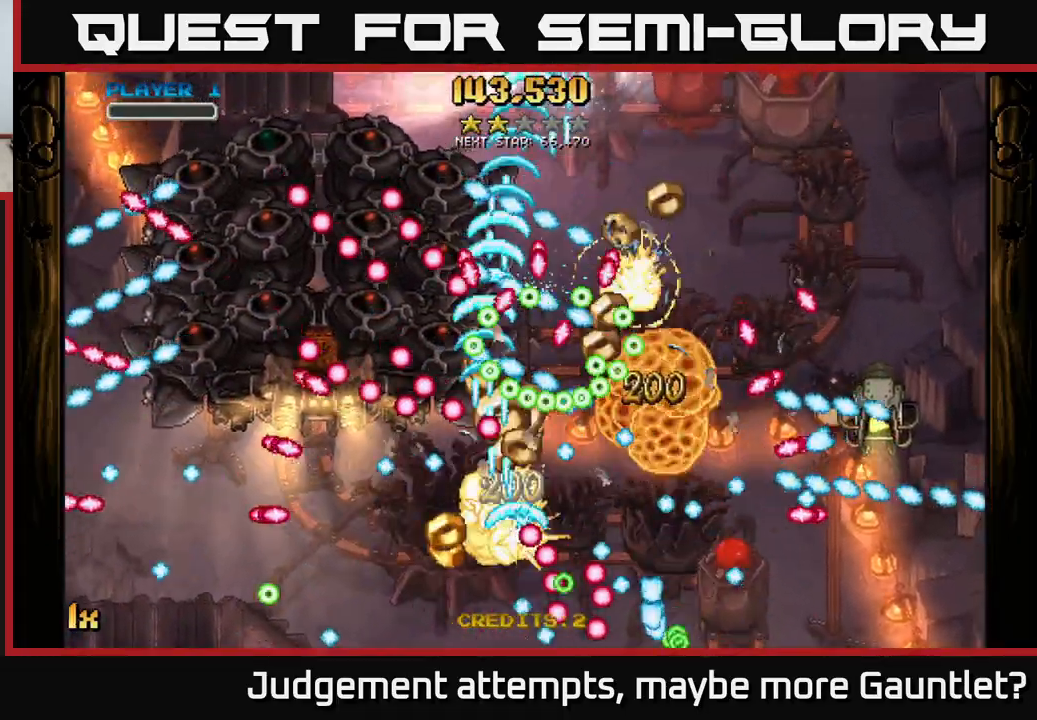
{"buttons": ["A", "X"], "left_stick": "down-right", "events": [[200, "left_stick", "right"], [450, "left_stick", "down-right"], [483, "X", "down"]]}
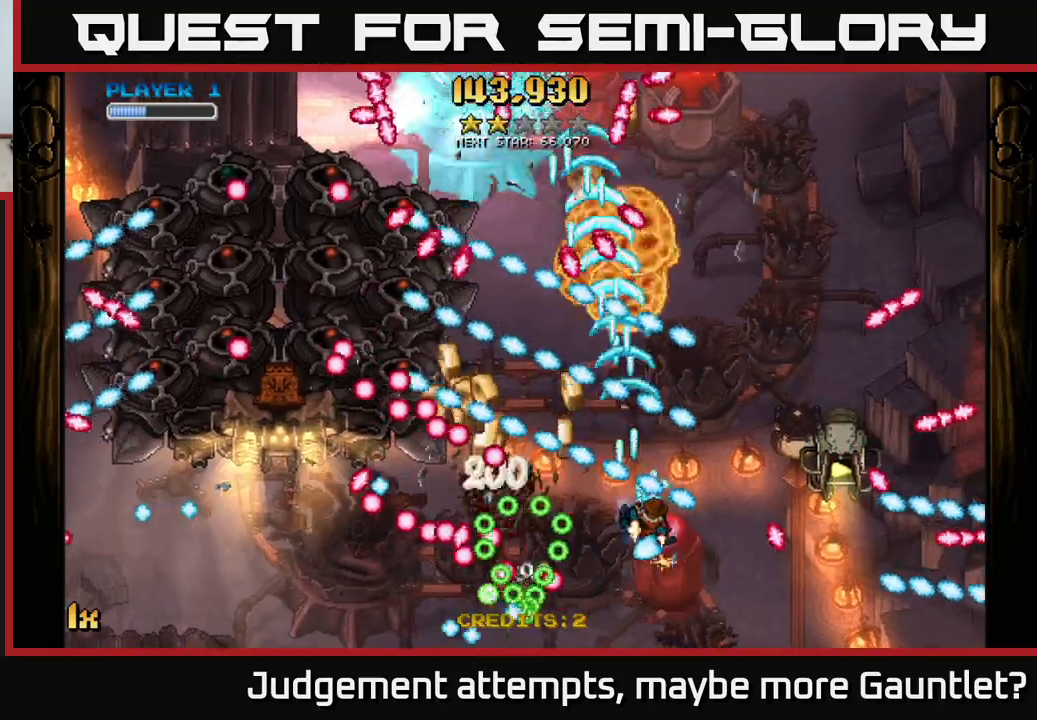
{"buttons": ["A", "X"], "left_stick": "up-left", "events": [[133, "X", "up"], [183, "left_stick", "down-left"], [367, "left_stick", "up-left"], [500, "X", "down"]]}
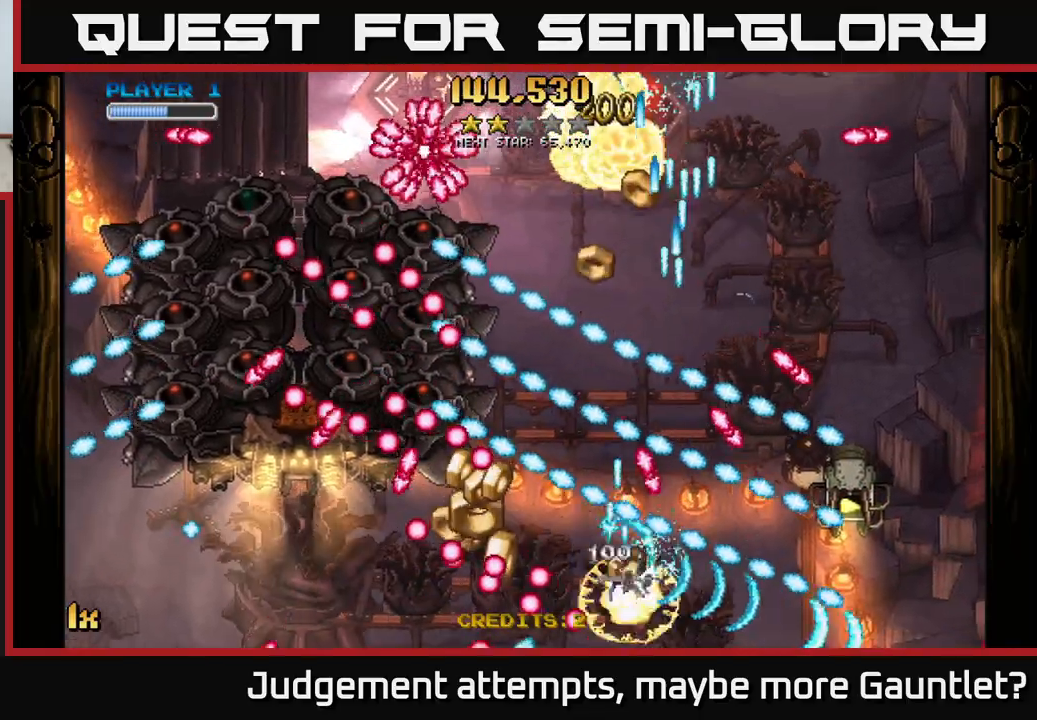
{"buttons": ["A"], "left_stick": "down-left", "events": [[233, "X", "up"], [283, "left_stick", "down-left"]]}
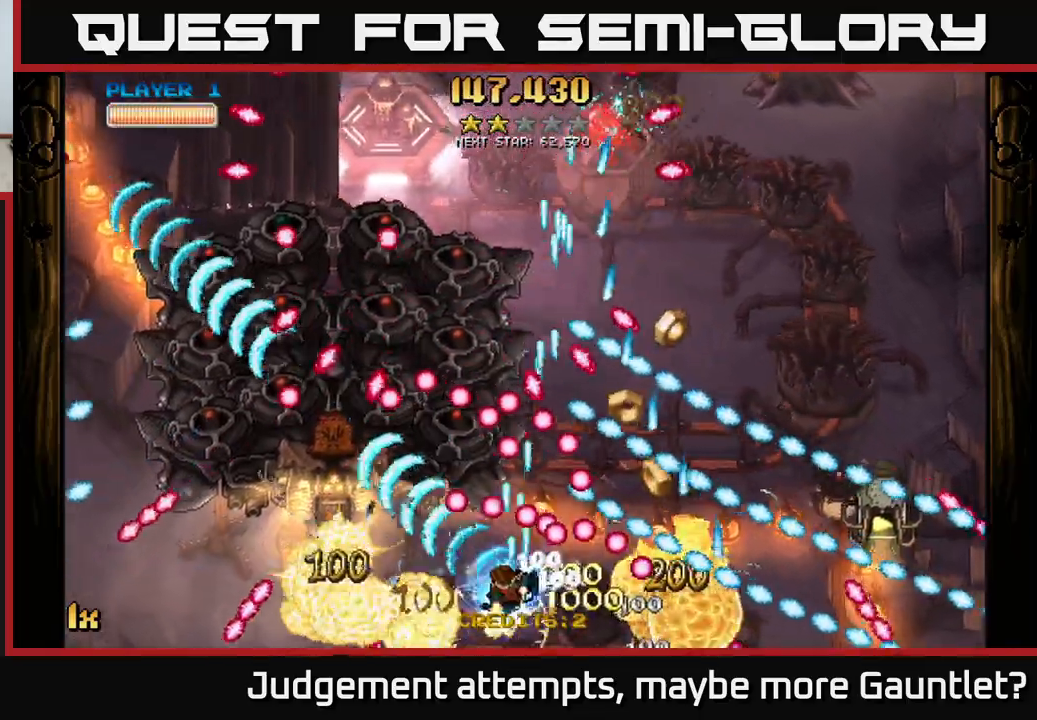
{"buttons": ["A", "L1"], "left_stick": "up", "events": [[183, "left_stick", "left"], [283, "left_stick", "up-left"], [350, "X", "down"], [383, "left_stick", "up"], [467, "L1", "down"], [500, "X", "up"]]}
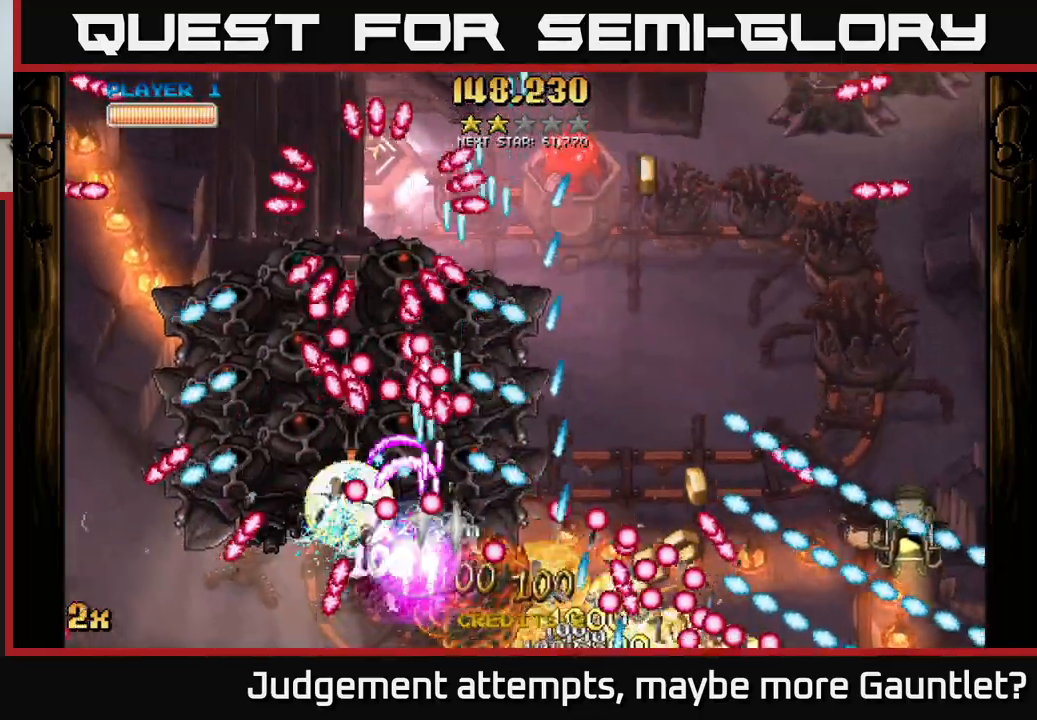
{"buttons": ["A"], "left_stick": "left", "events": [[83, "left_stick", "down-left"], [100, "L1", "up"], [383, "left_stick", "down-right"], [483, "left_stick", "left"]]}
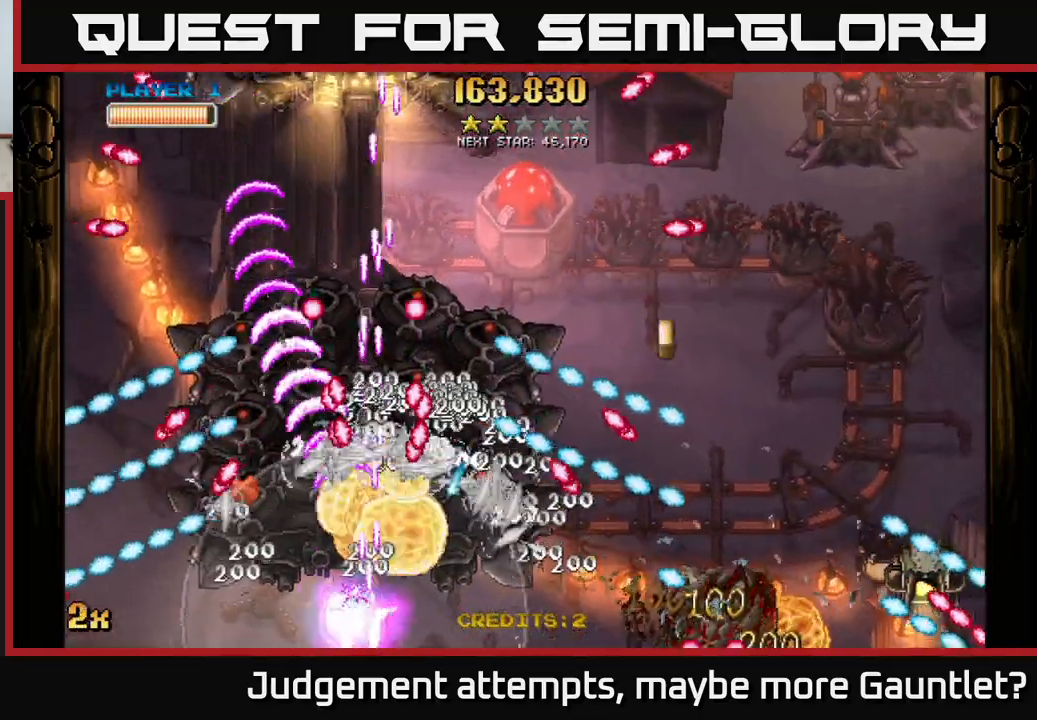
{"buttons": ["A"], "left_stick": "right", "events": [[433, "left_stick", "up-right"], [500, "left_stick", "right"]]}
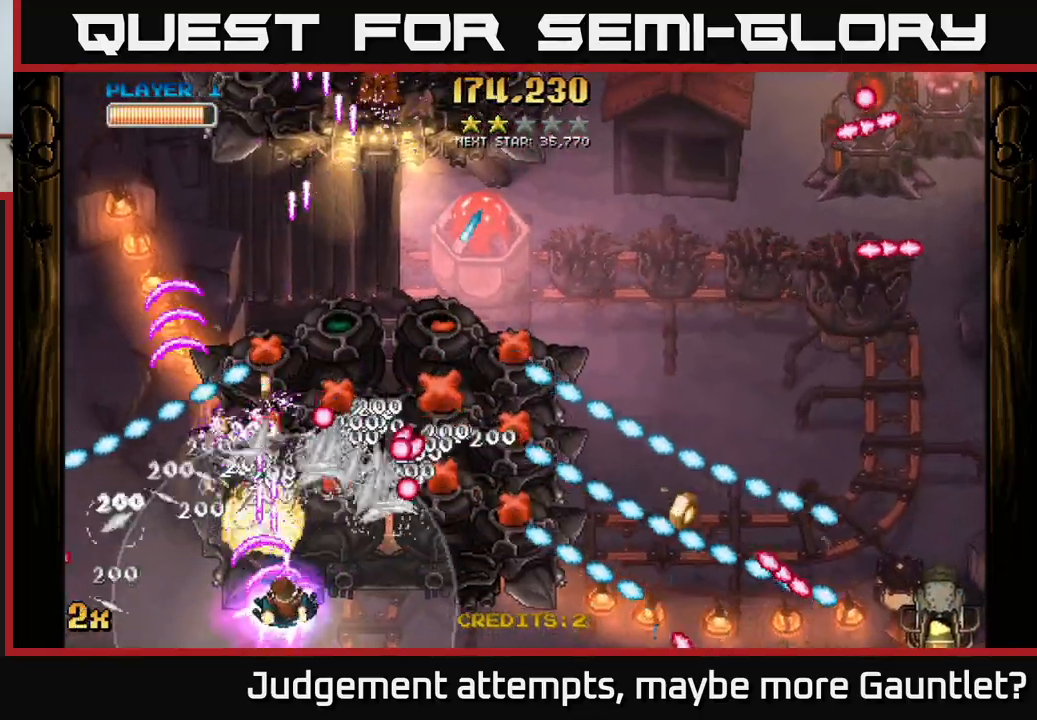
{"buttons": ["A"], "left_stick": "right", "events": [[350, "left_stick", "up-right"], [450, "left_stick", "right"]]}